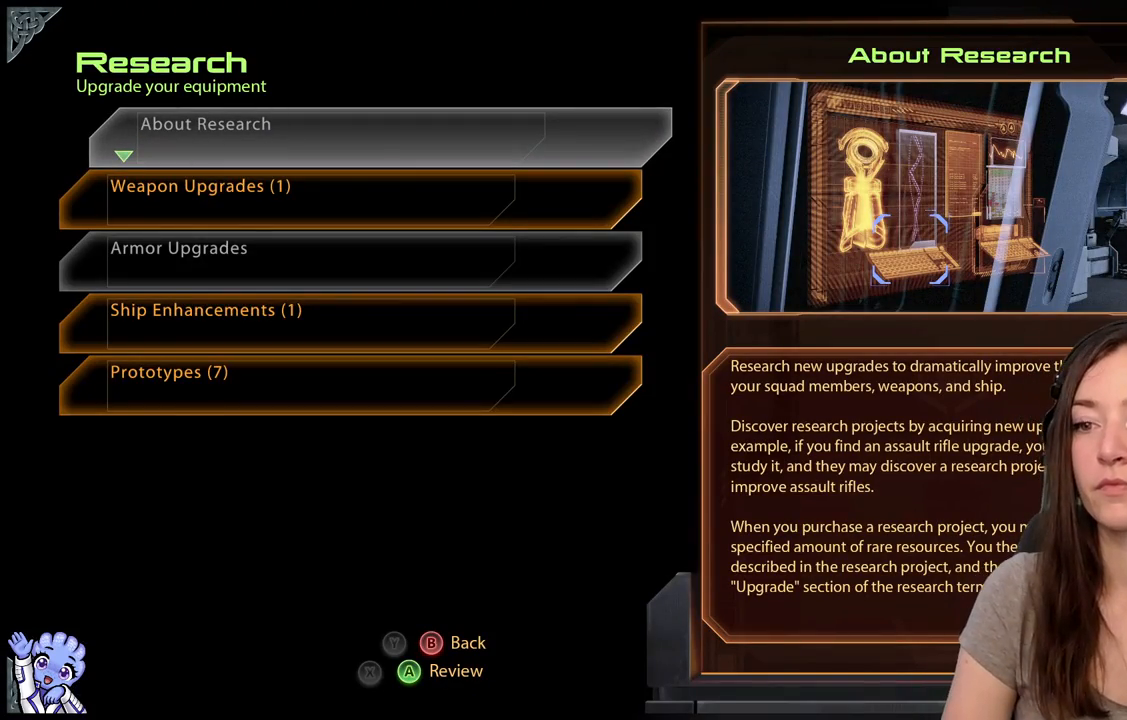
Gameplay with a controller (Xbox layout); each line is a JSON object with the inputs held at the frame after it. "events" lists button and stick changes between this image and that frame as [ms after this image, input, new state], when the widget could be followed in between. Not read: L3 SHARE.
{"buttons": [], "left_stick": "center", "right_stick": "center", "events": [[133, "left_stick", "down"], [383, "left_stick", "center"]]}
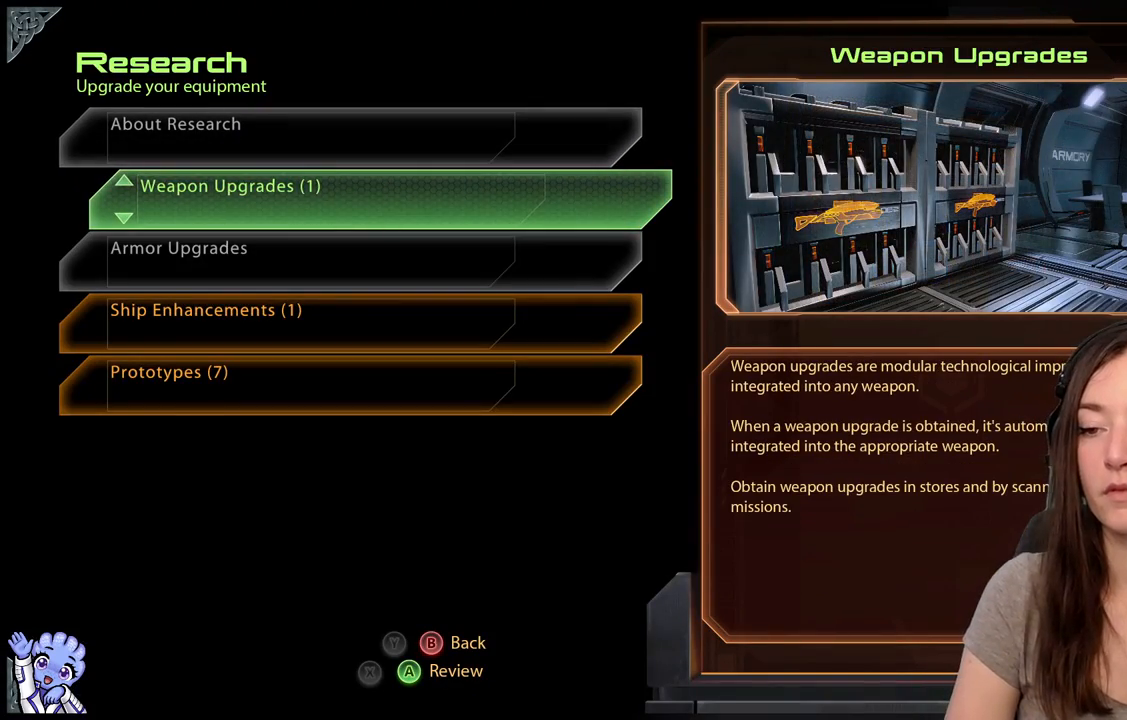
{"buttons": [], "left_stick": "center", "right_stick": "center", "events": []}
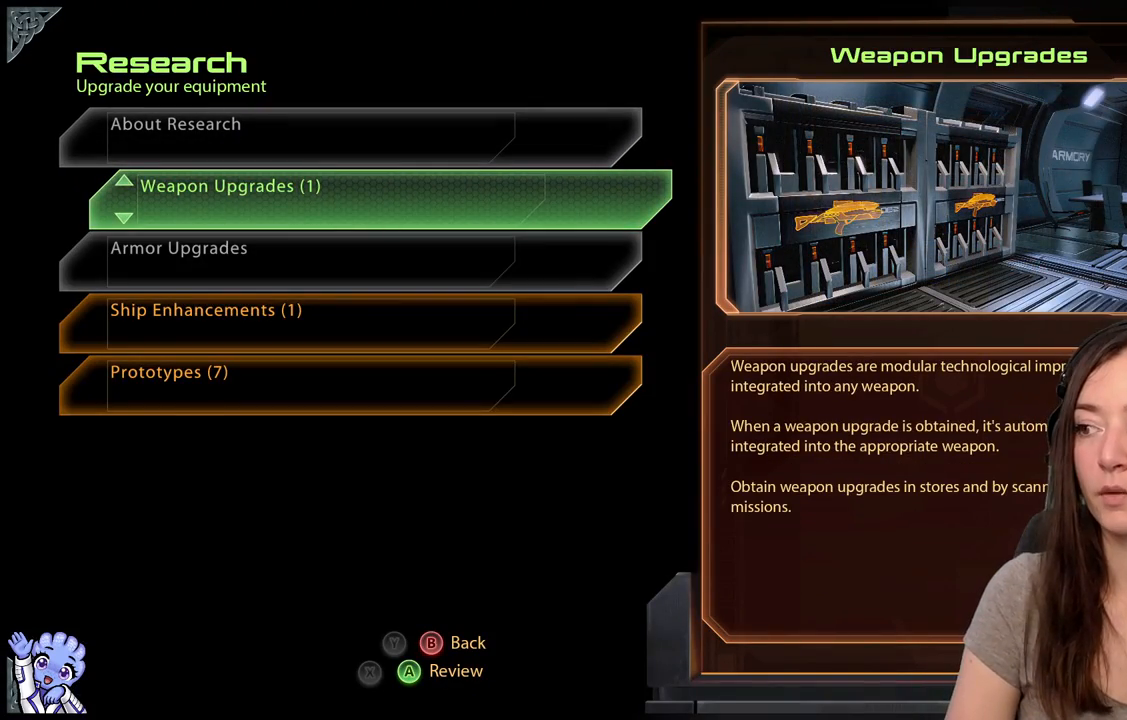
{"buttons": [], "left_stick": "center", "right_stick": "center", "events": [[267, "left_stick", "down"], [500, "left_stick", "center"]]}
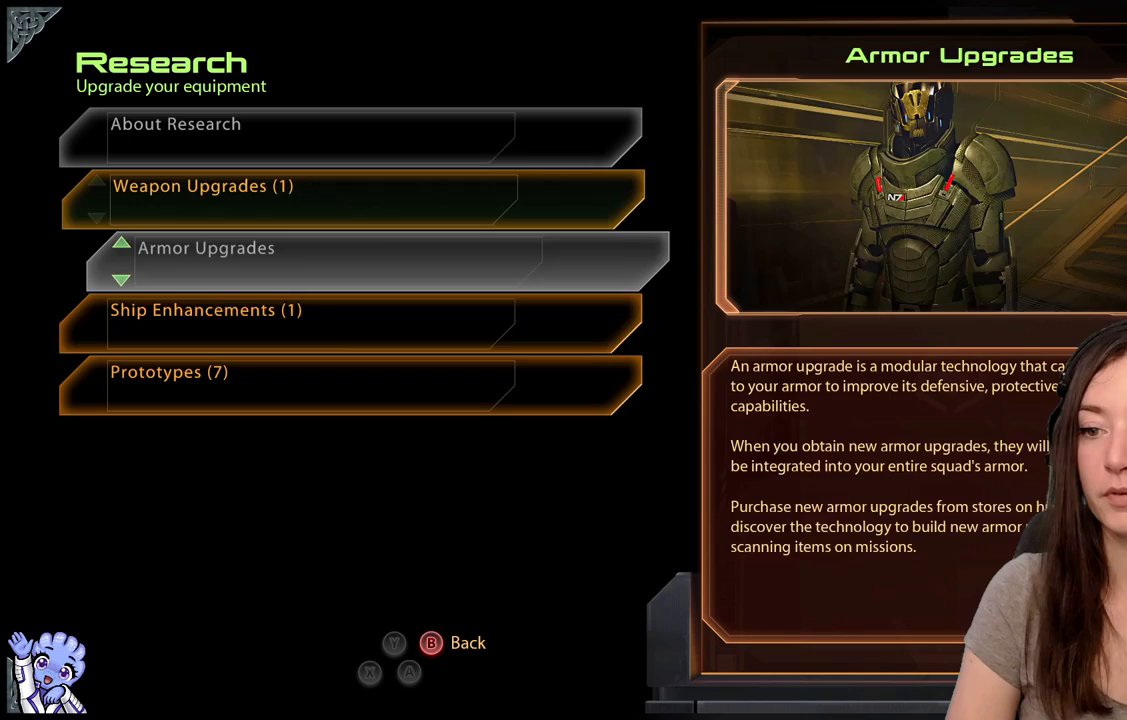
{"buttons": [], "left_stick": "center", "right_stick": "center", "events": [[33, "left_stick", "down"], [167, "left_stick", "center"]]}
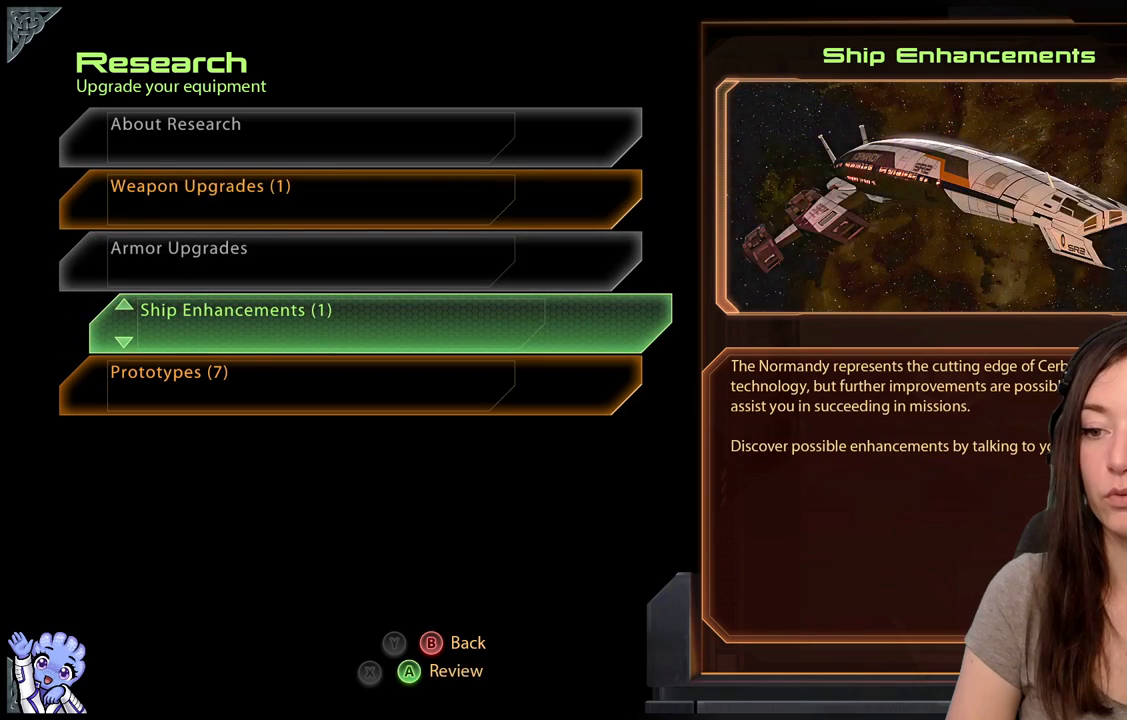
{"buttons": [], "left_stick": "center", "right_stick": "center", "events": []}
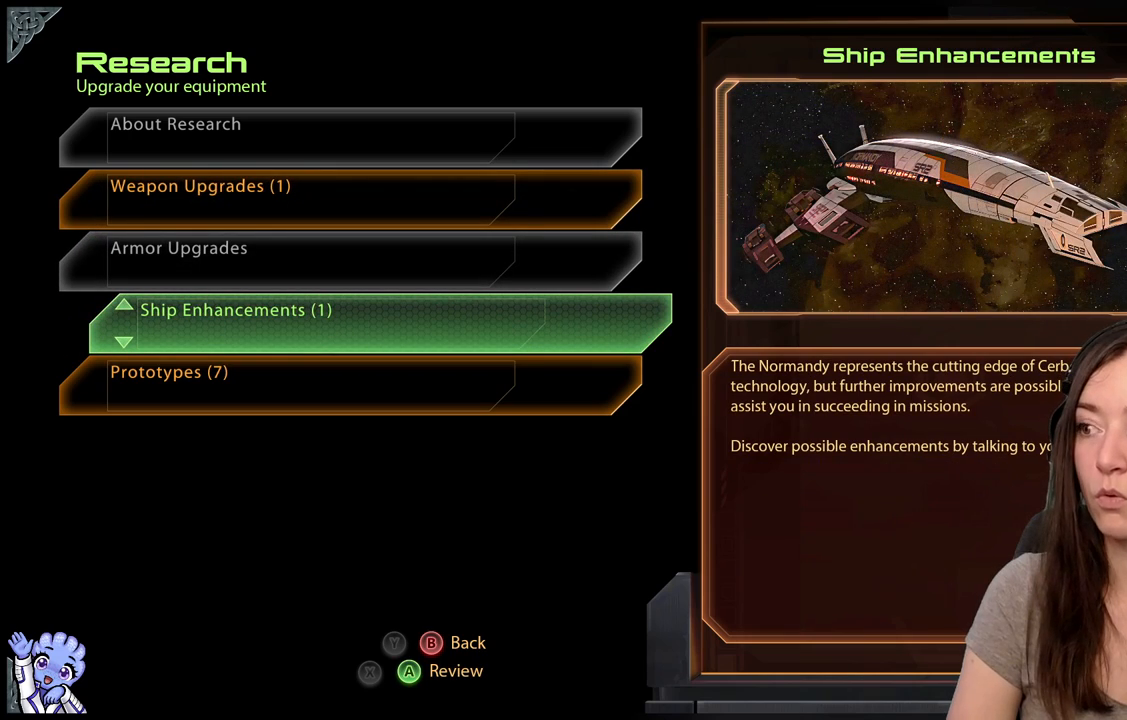
{"buttons": [], "left_stick": "center", "right_stick": "center", "events": []}
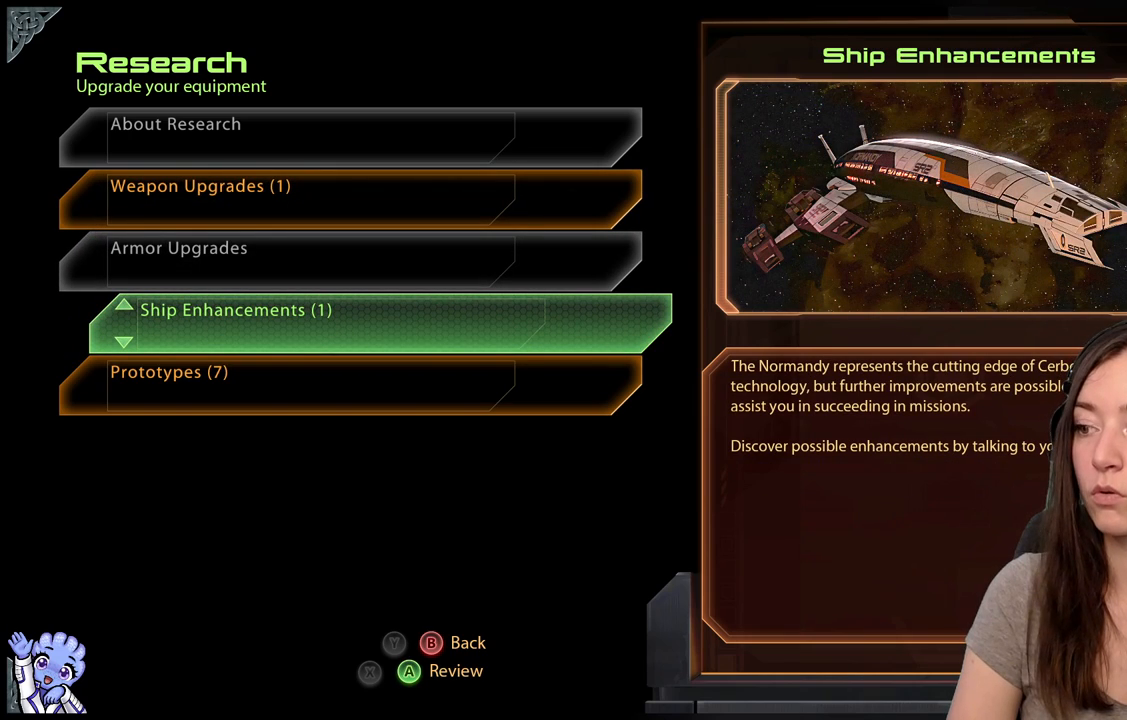
{"buttons": [], "left_stick": "center", "right_stick": "center", "events": []}
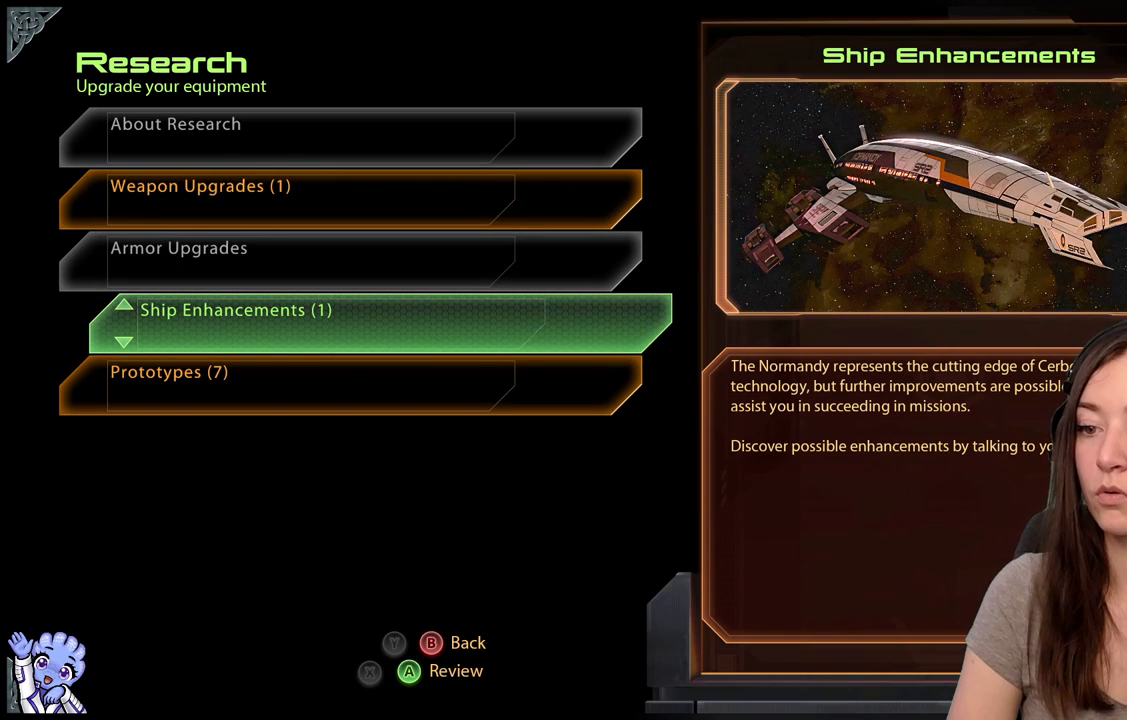
{"buttons": [], "left_stick": "up", "right_stick": "center", "events": [[117, "left_stick", "down"], [417, "left_stick", "up"]]}
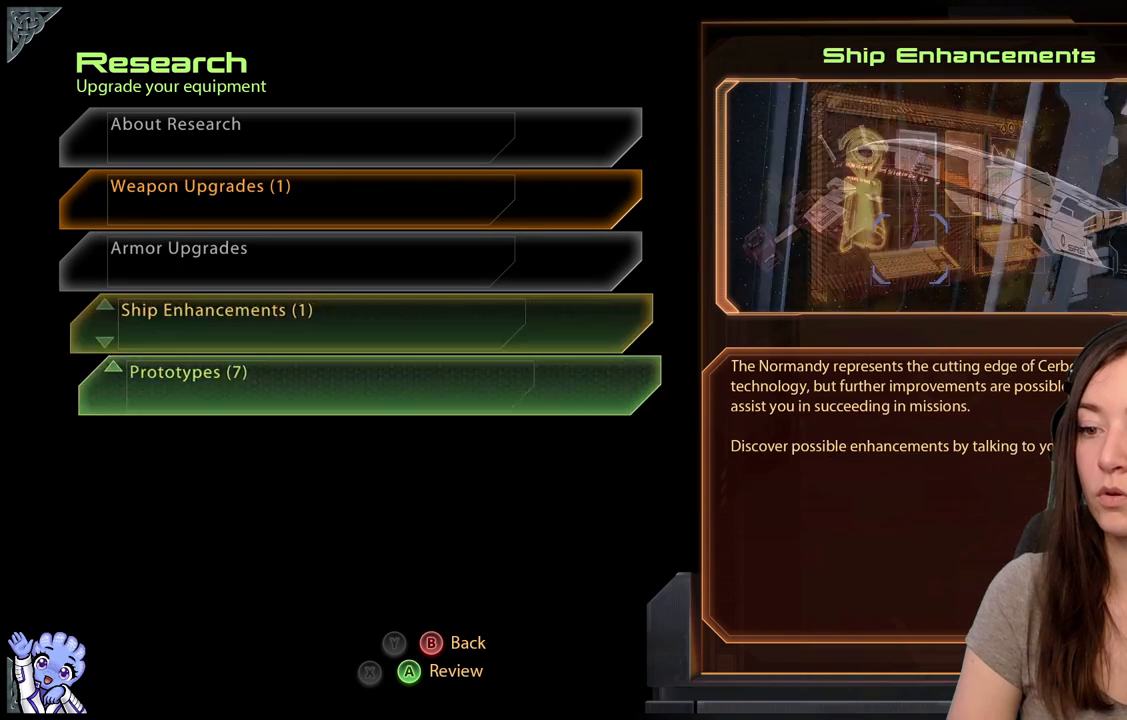
{"buttons": [], "left_stick": "down", "right_stick": "center", "events": [[133, "left_stick", "center"], [483, "left_stick", "down"]]}
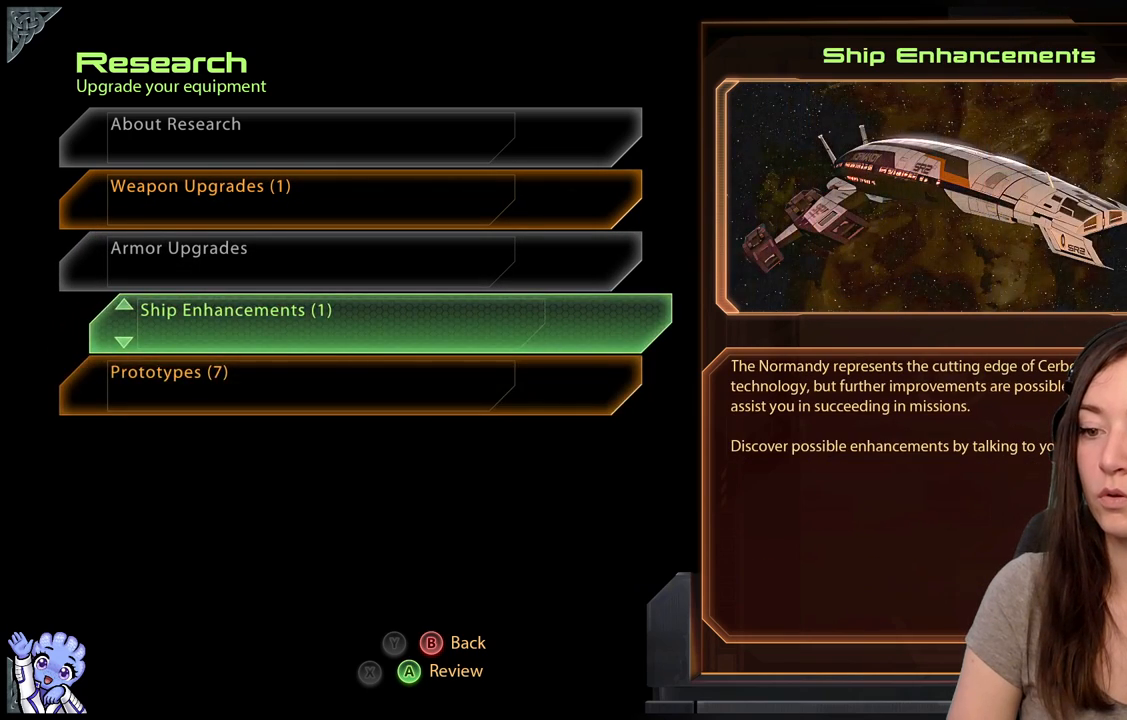
{"buttons": [], "left_stick": "center", "right_stick": "center", "events": [[233, "left_stick", "center"]]}
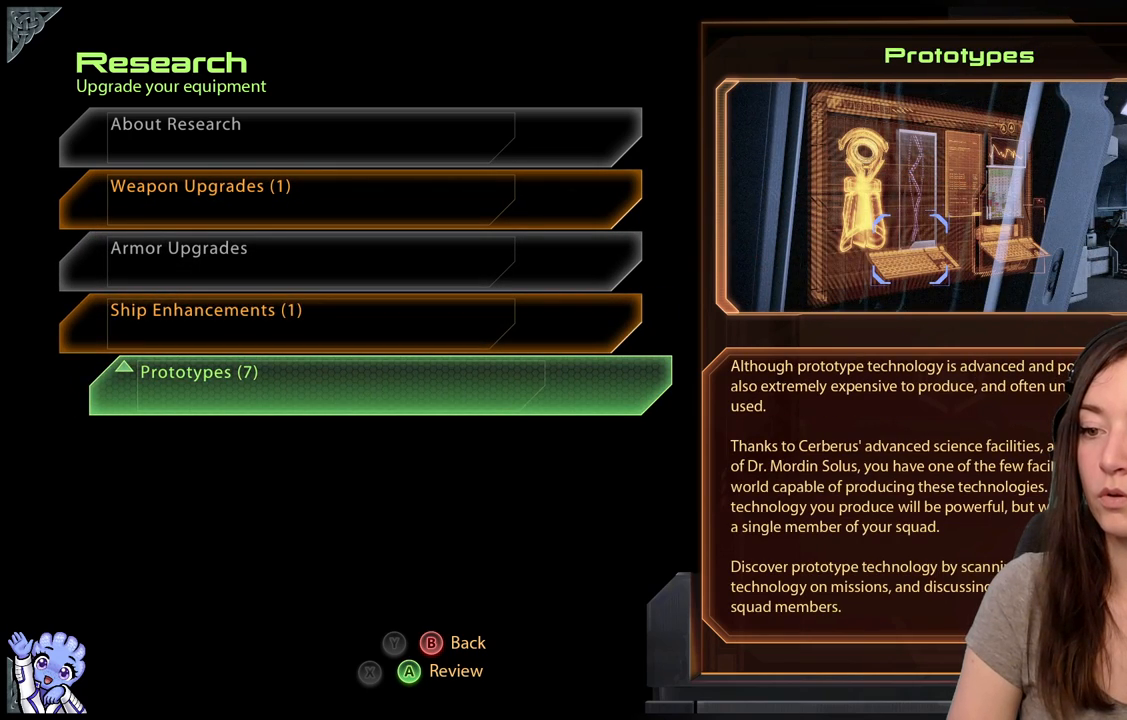
{"buttons": [], "left_stick": "center", "right_stick": "center", "events": []}
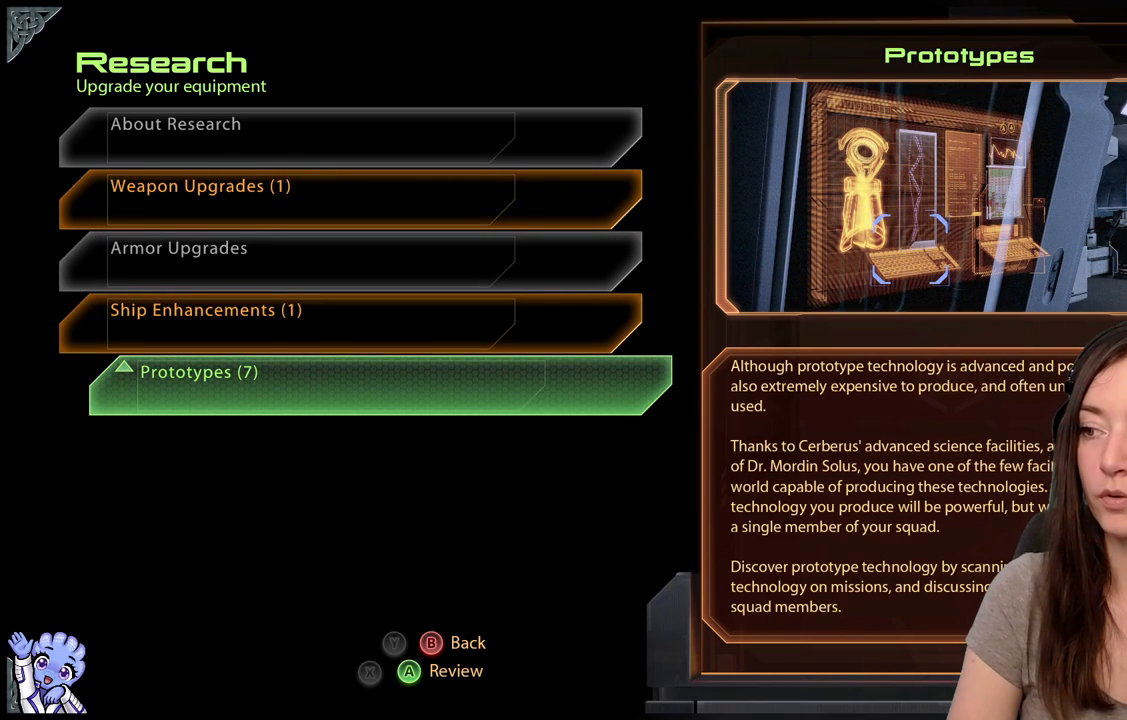
{"buttons": [], "left_stick": "center", "right_stick": "center", "events": []}
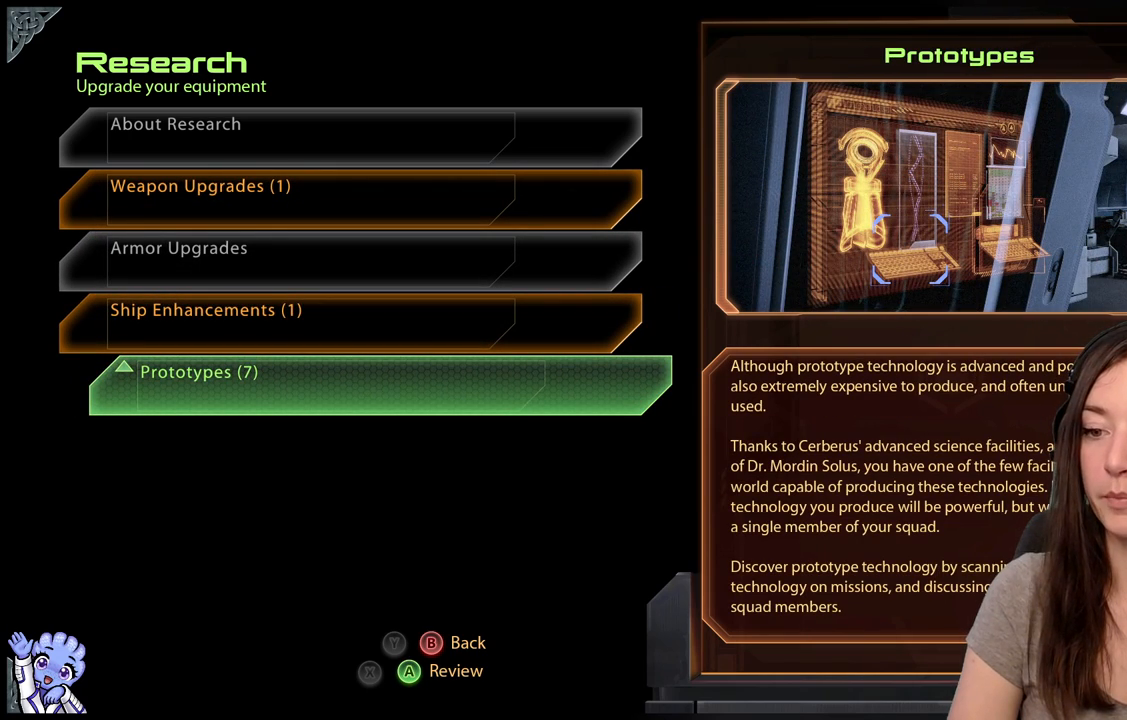
{"buttons": ["A"], "left_stick": "center", "right_stick": "center", "events": [[117, "left_stick", "up-left"], [267, "left_stick", "center"], [467, "A", "down"]]}
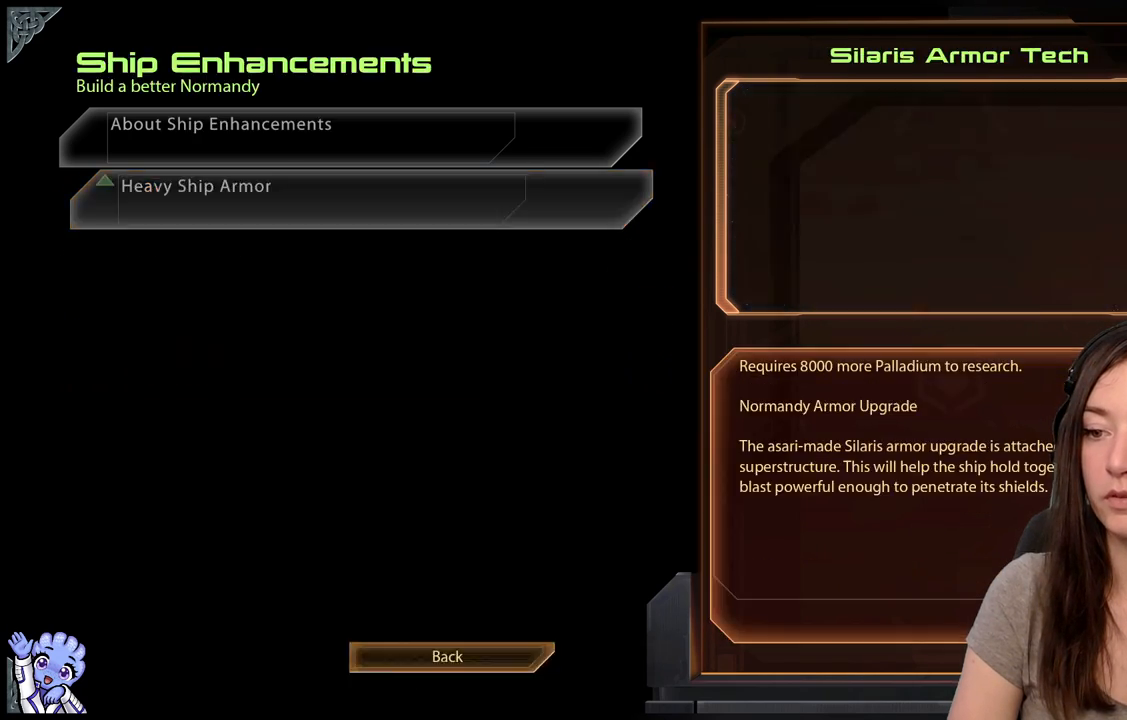
{"buttons": [], "left_stick": "center", "right_stick": "center", "events": [[83, "A", "up"]]}
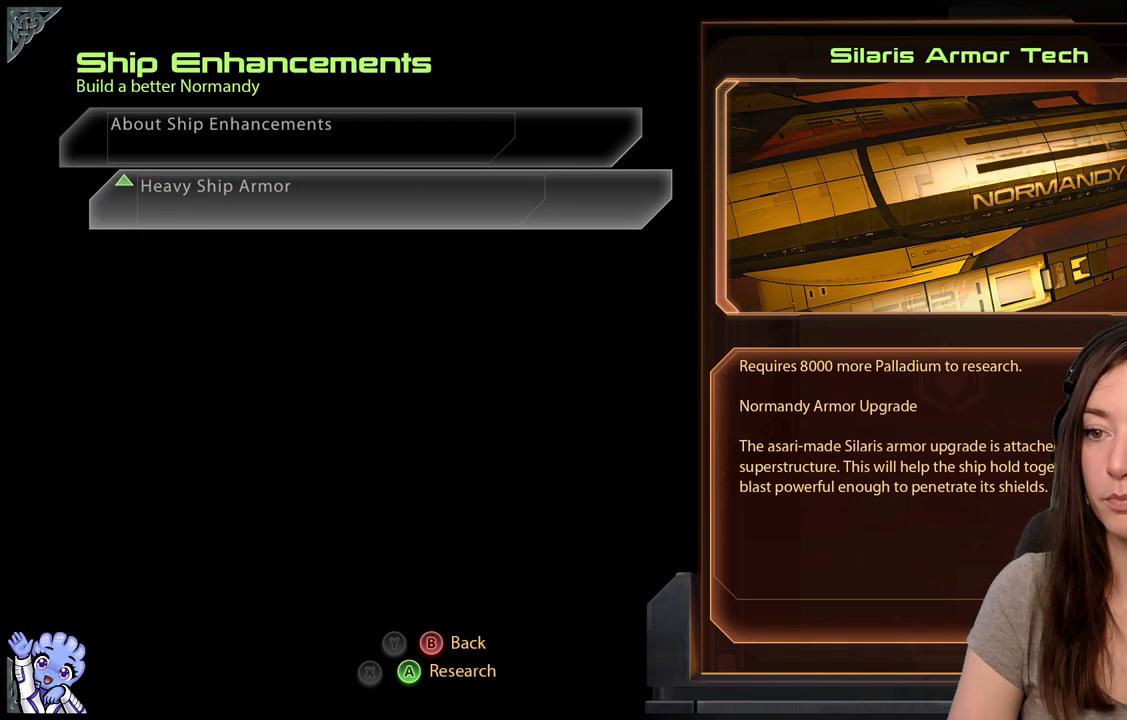
{"buttons": [], "left_stick": "center", "right_stick": "center", "events": [[183, "left_stick", "down"], [467, "left_stick", "center"]]}
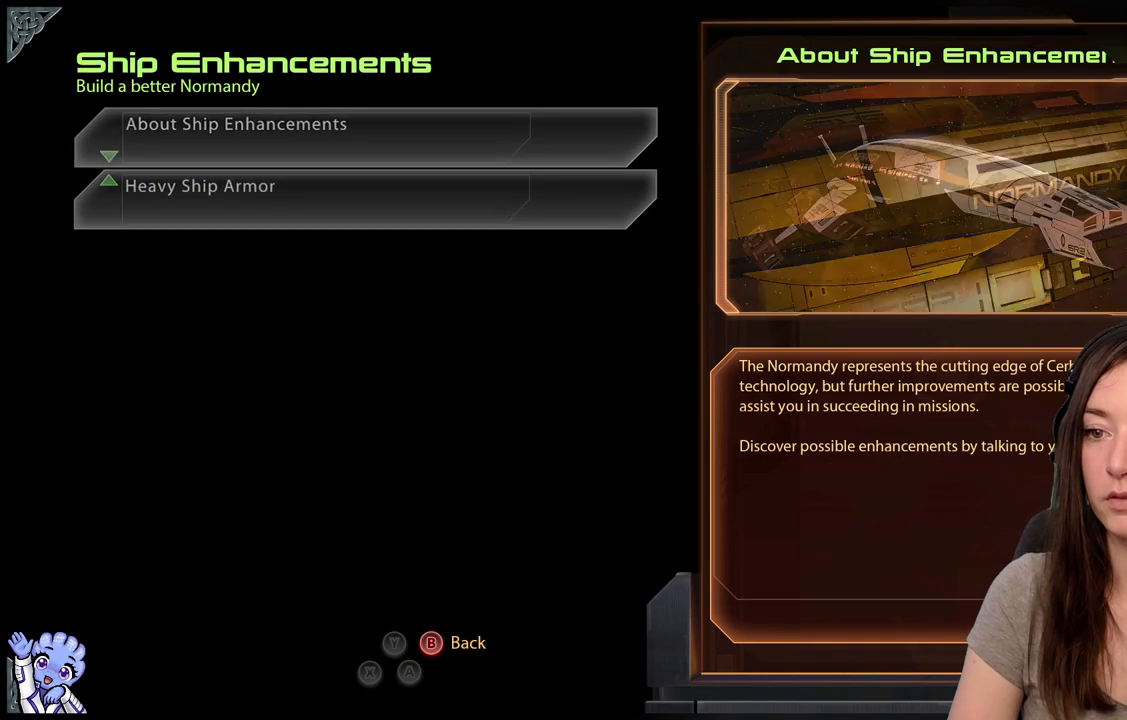
{"buttons": [], "left_stick": "center", "right_stick": "center", "events": [[17, "left_stick", "up"], [167, "left_stick", "center"], [217, "B", "down"], [300, "B", "up"]]}
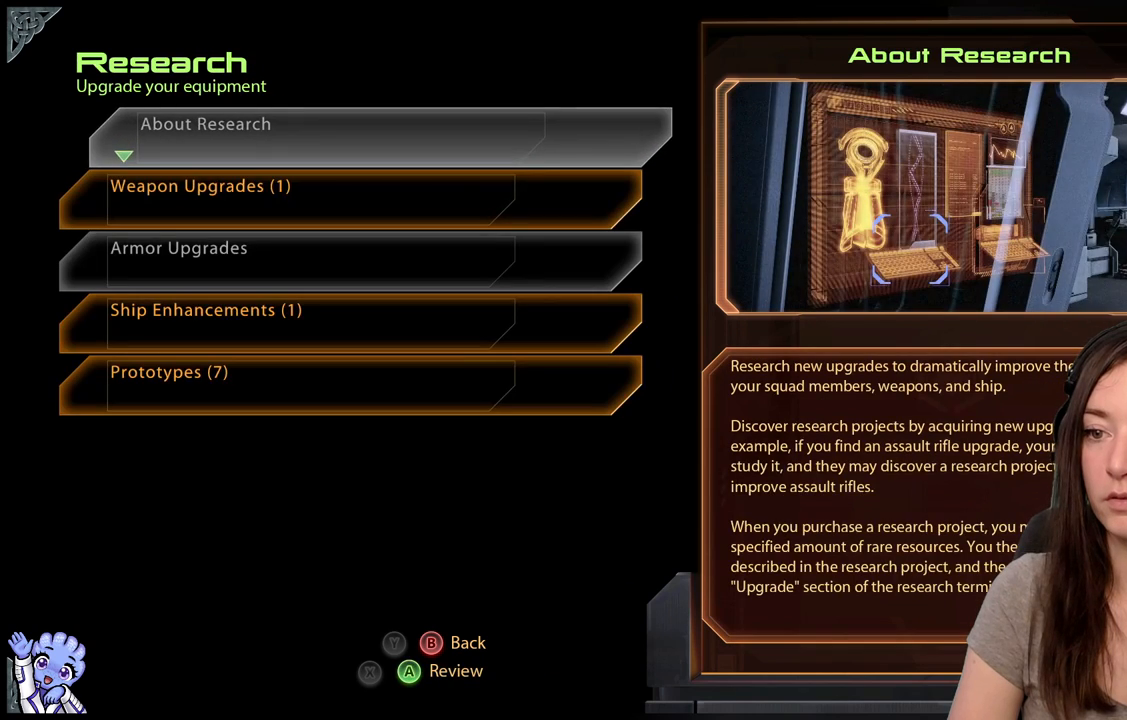
{"buttons": [], "left_stick": "center", "right_stick": "center", "events": [[150, "left_stick", "down-left"], [200, "left_stick", "down"], [417, "left_stick", "center"]]}